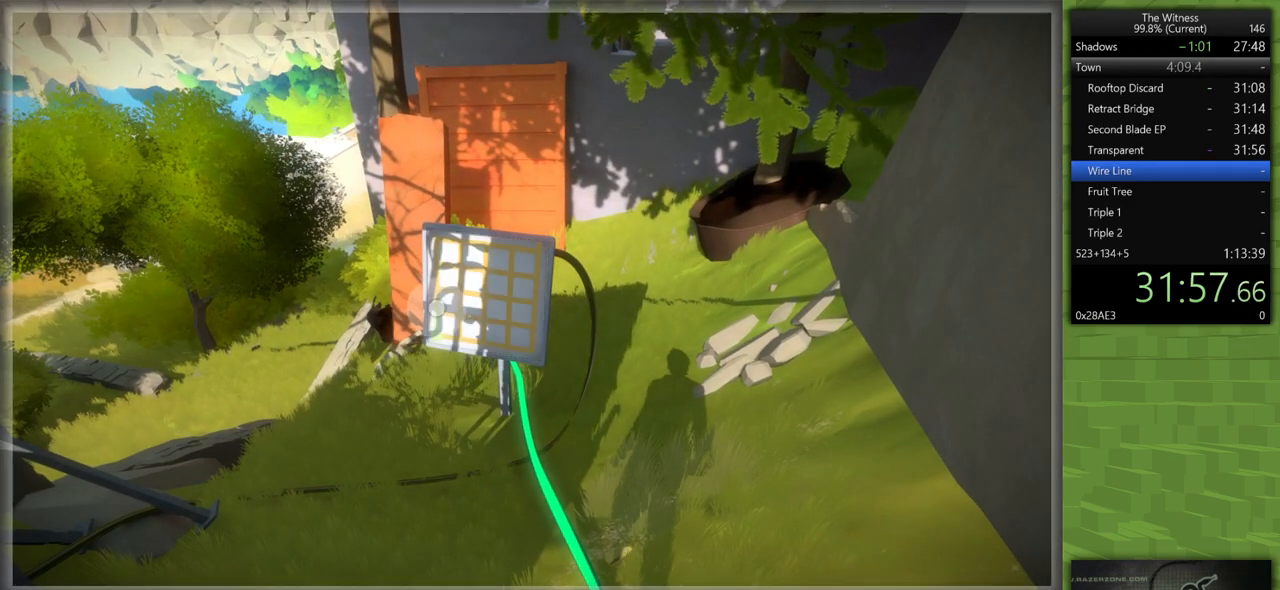
Gameplay with keyboard and mouse; each line is a JSON object with the keys and mouse buttons held at the frame after it. "events" lists presses ("down") and releases ("up") of "a", "d", "h", "i", "j", "k", "s", "shift", "space", "u", "w", "mouse_left" and "mouse_right" between this image and that frame as [ms after this image, input, new state], when the widget could be followed in between. "mouse_left", "mouse_right" = the "left", "right" buttons of the "mouse" list. No other keys are recorded. Mouse movement is not recorded.
{"keys": [], "mouse": [], "events": []}
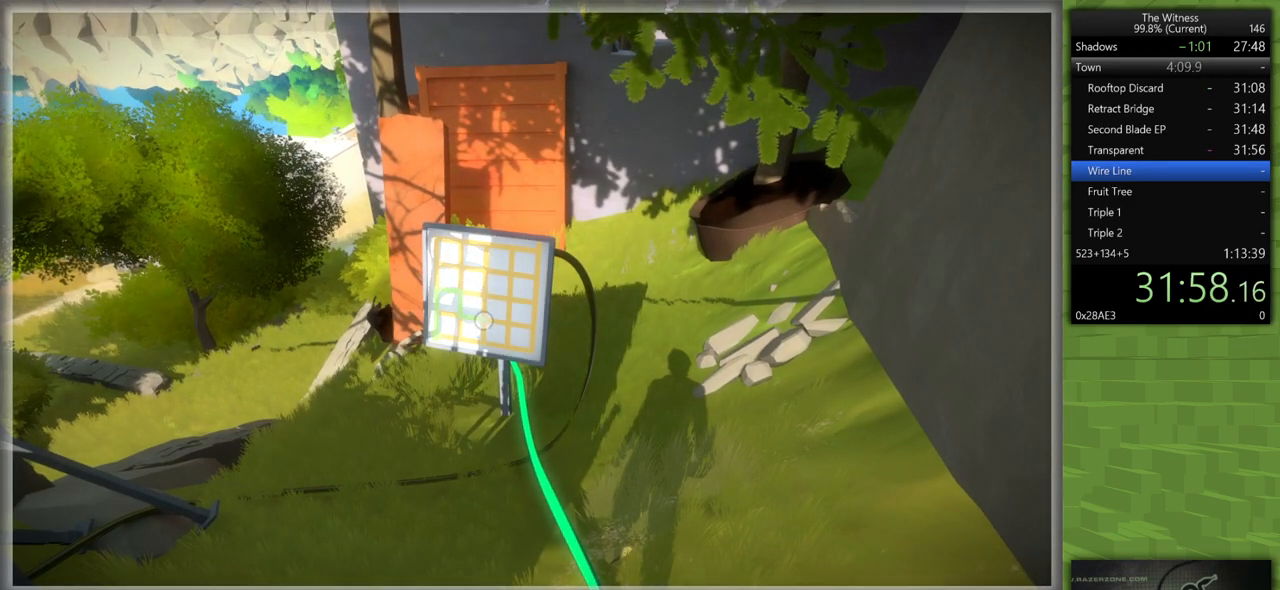
{"keys": [], "mouse": [], "events": []}
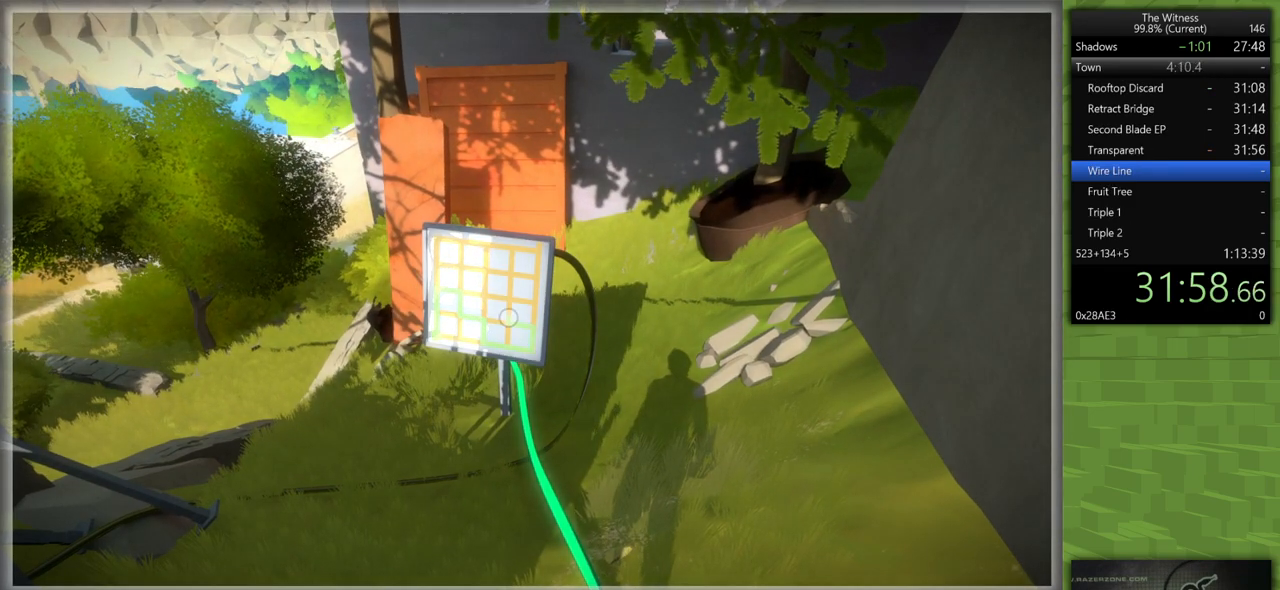
{"keys": [], "mouse": [], "events": []}
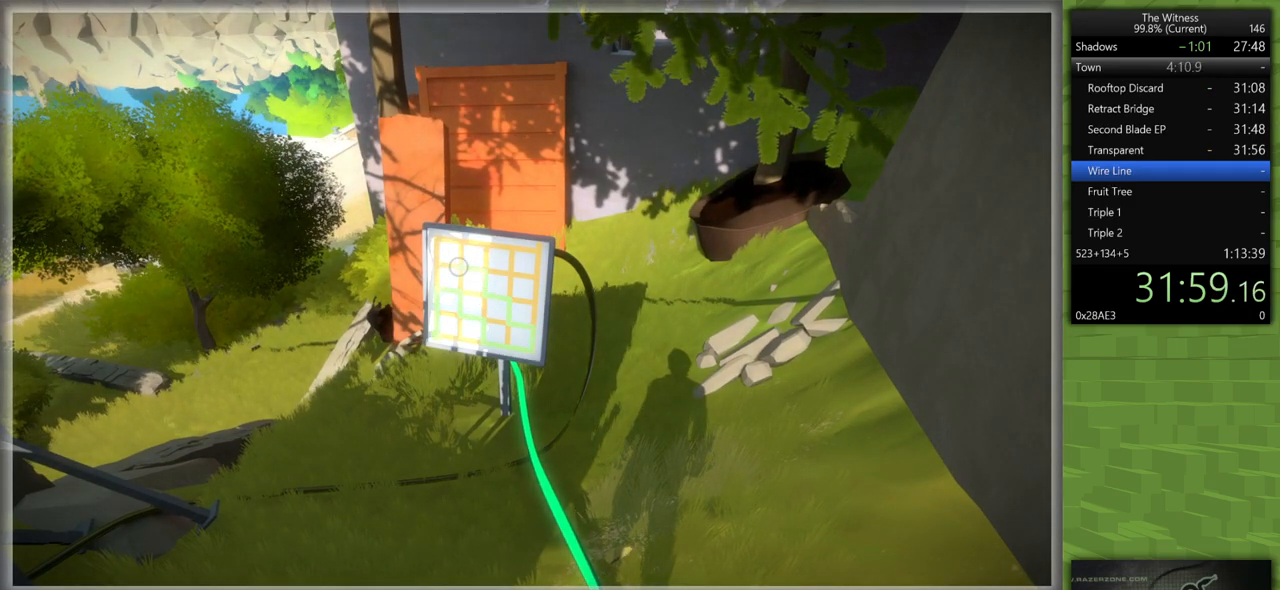
{"keys": ["d", "s", "shift"], "mouse": ["left", "right"], "events": [[433, "mouse_left", "down"], [433, "s", "down"], [483, "d", "down"], [483, "mouse_right", "down"], [483, "shift", "down"]]}
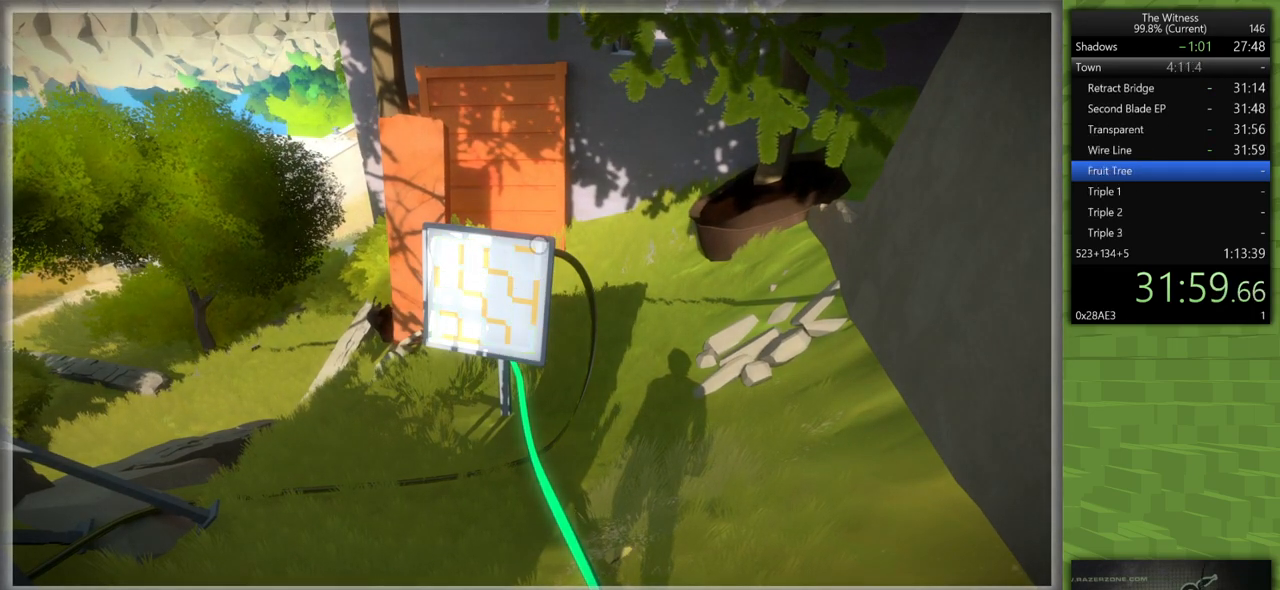
{"keys": ["d", "shift", "w"], "mouse": [], "events": [[33, "mouse_right", "up"], [83, "mouse_left", "up"], [267, "s", "up"], [350, "w", "down"]]}
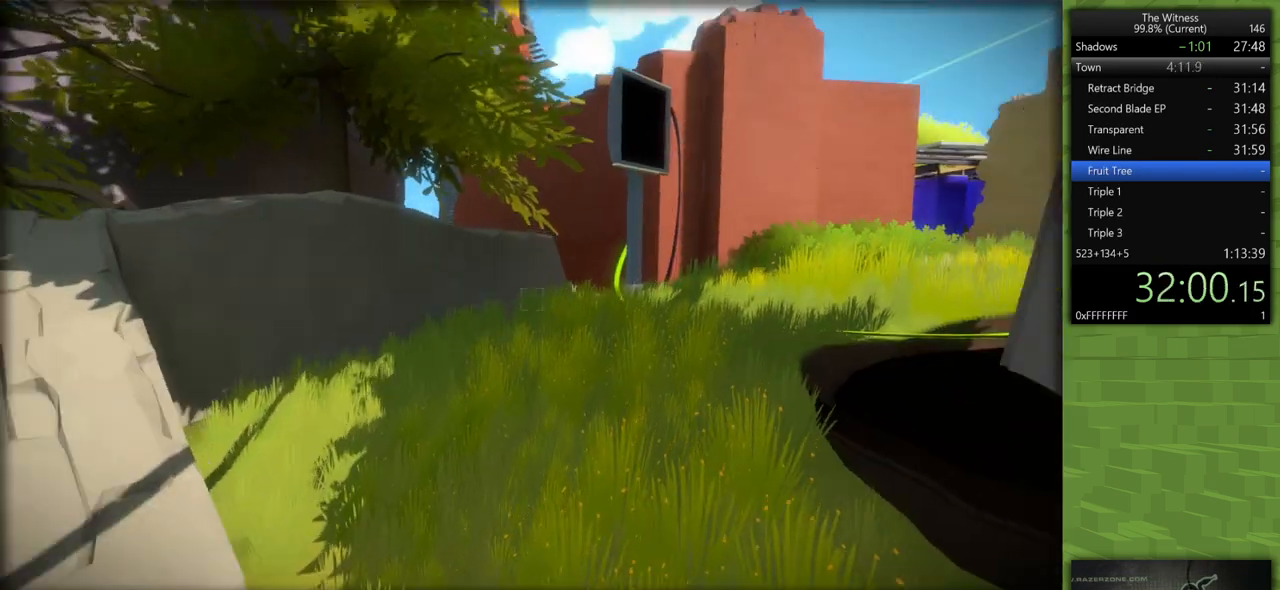
{"keys": ["shift", "w"], "mouse": ["left"], "events": [[133, "d", "up"], [417, "mouse_left", "down"]]}
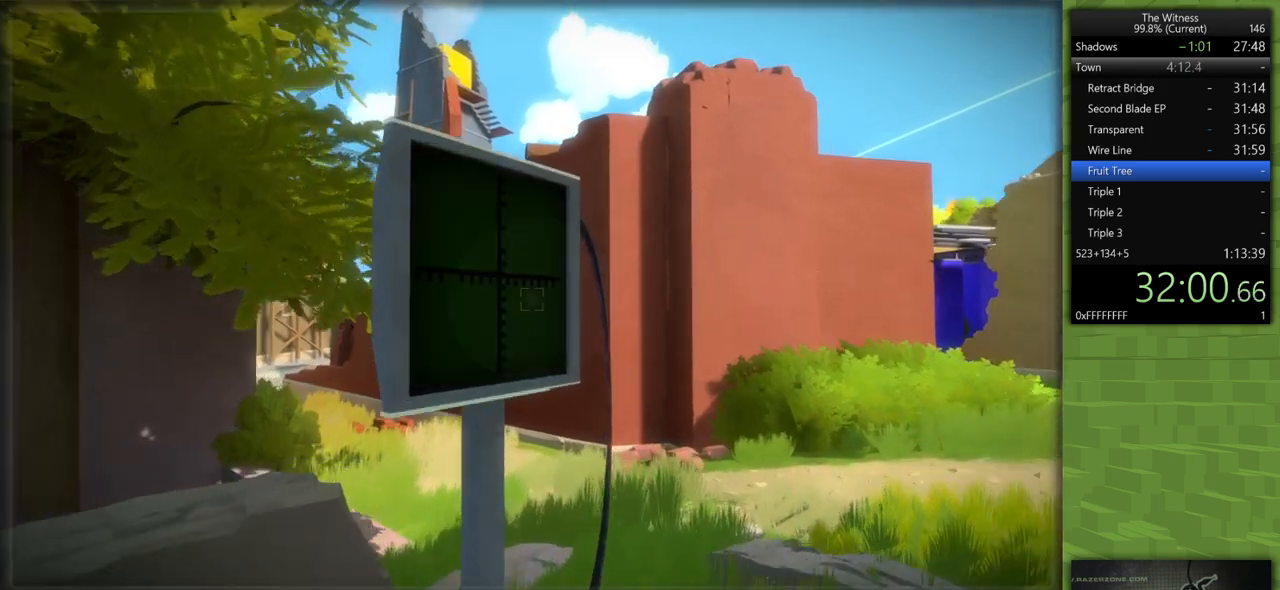
{"keys": [], "mouse": [], "events": [[17, "shift", "up"], [17, "w", "up"], [67, "mouse_left", "up"], [383, "mouse_left", "down"], [483, "mouse_left", "up"]]}
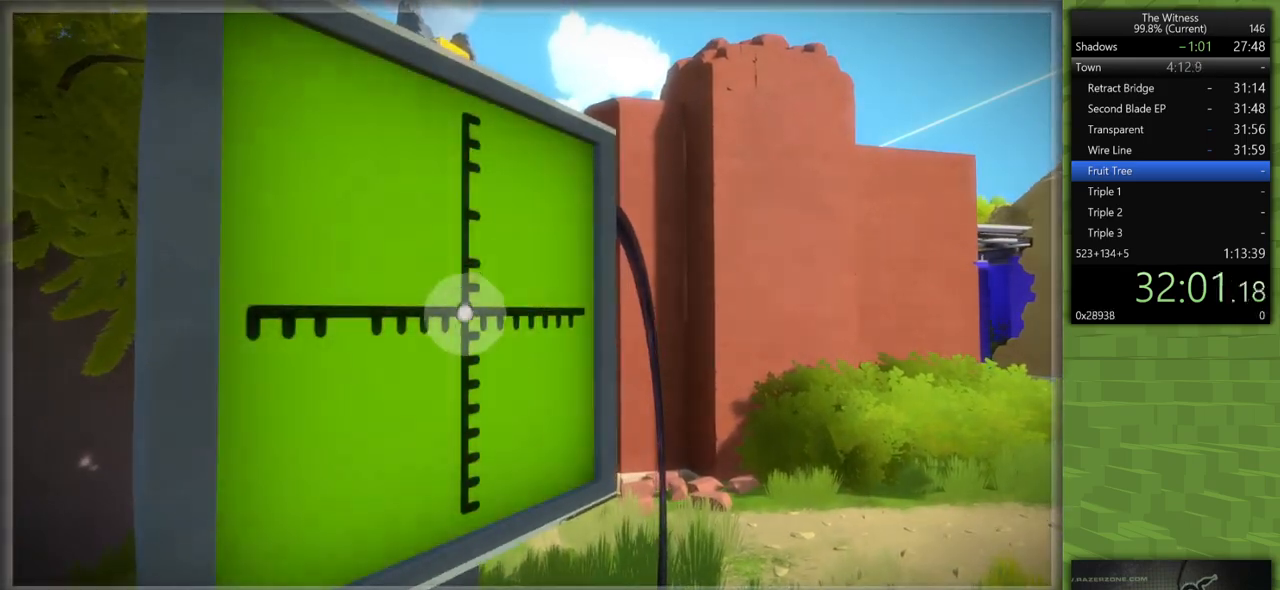
{"keys": ["d", "shift", "w"], "mouse": ["left", "right"], "events": [[317, "mouse_left", "down"], [350, "shift", "down"], [350, "w", "down"], [400, "d", "down"], [400, "mouse_right", "down"]]}
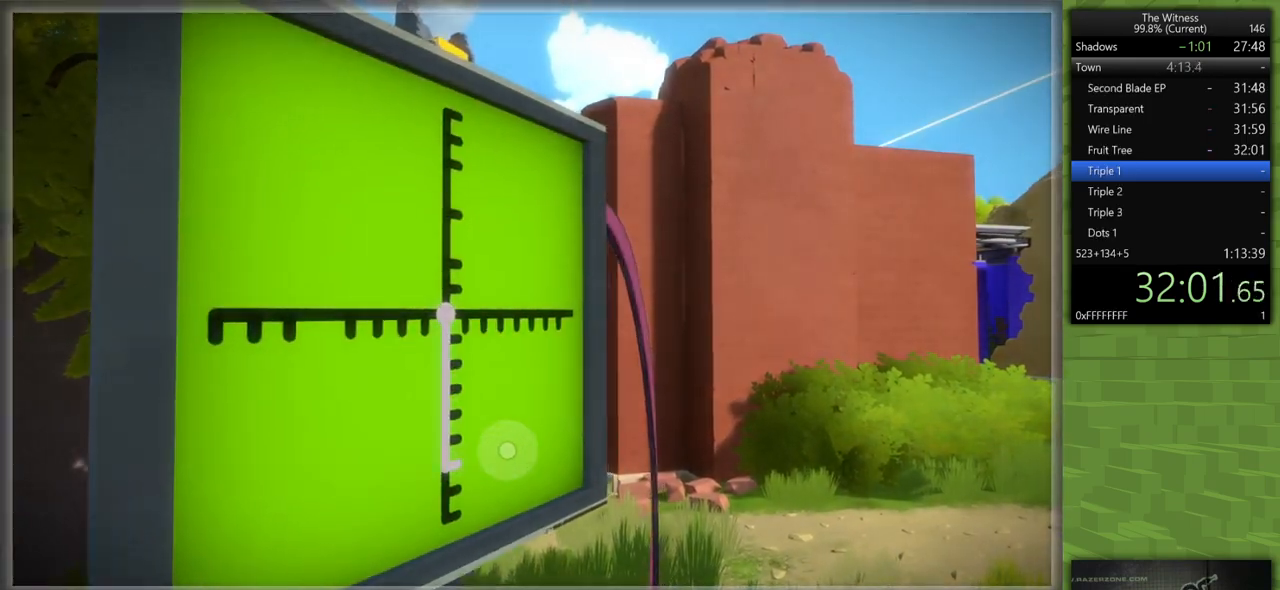
{"keys": ["d", "shift", "w"], "mouse": [], "events": [[50, "mouse_left", "up"], [50, "mouse_right", "up"]]}
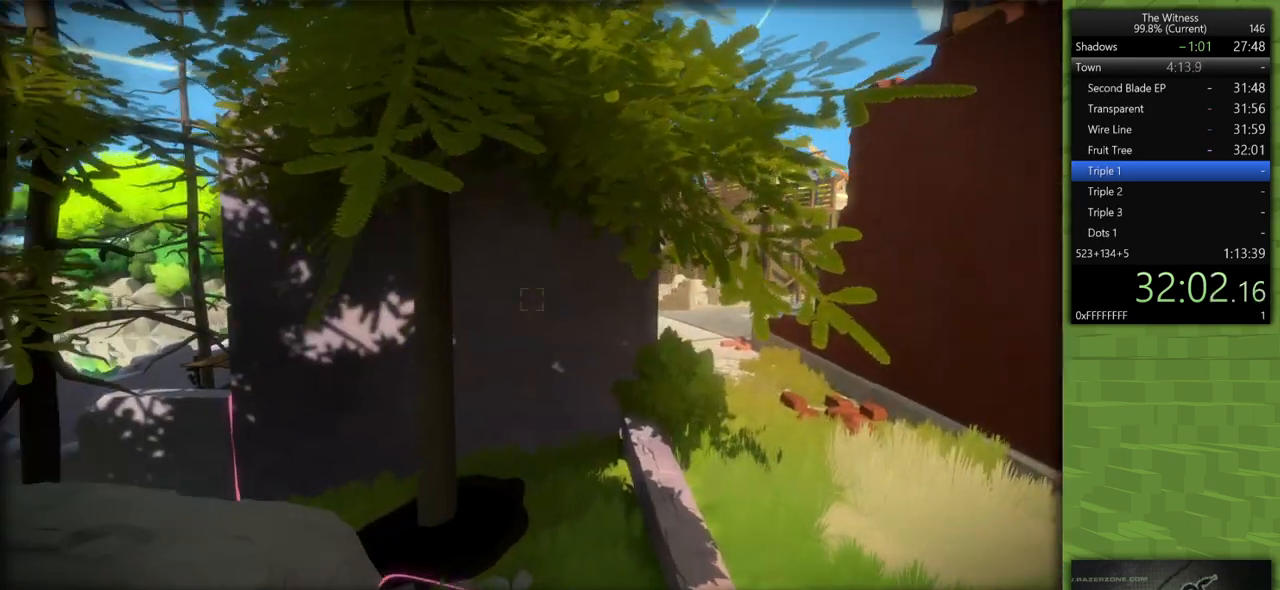
{"keys": ["d", "shift", "w"], "mouse": [], "events": []}
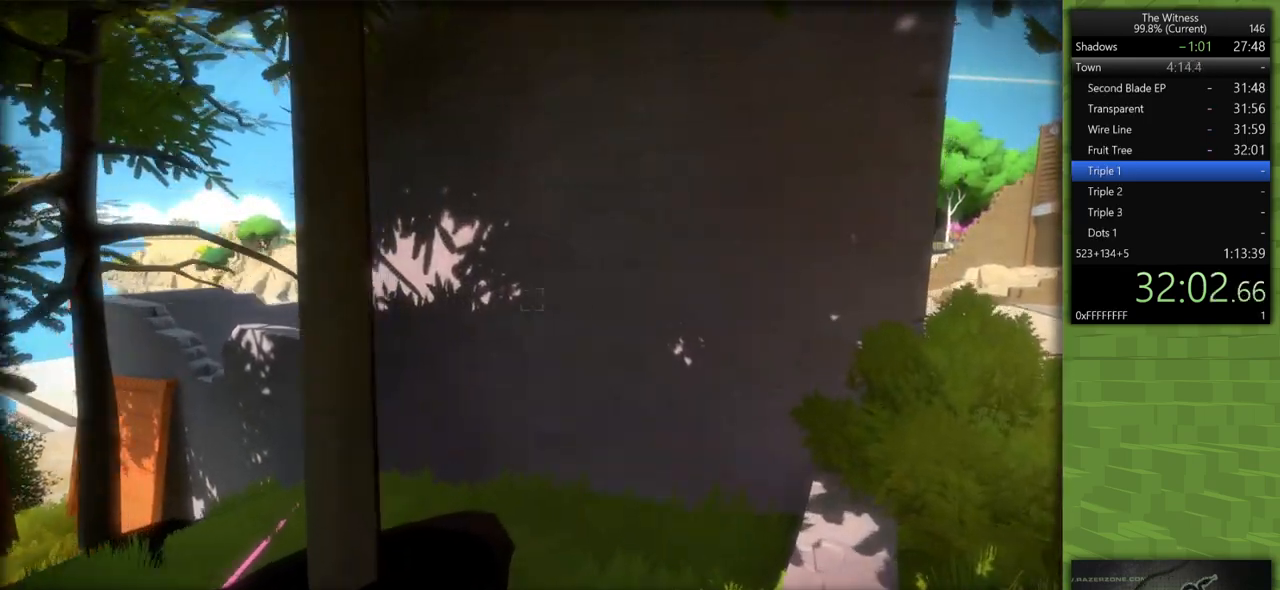
{"keys": ["d", "shift", "w"], "mouse": [], "events": []}
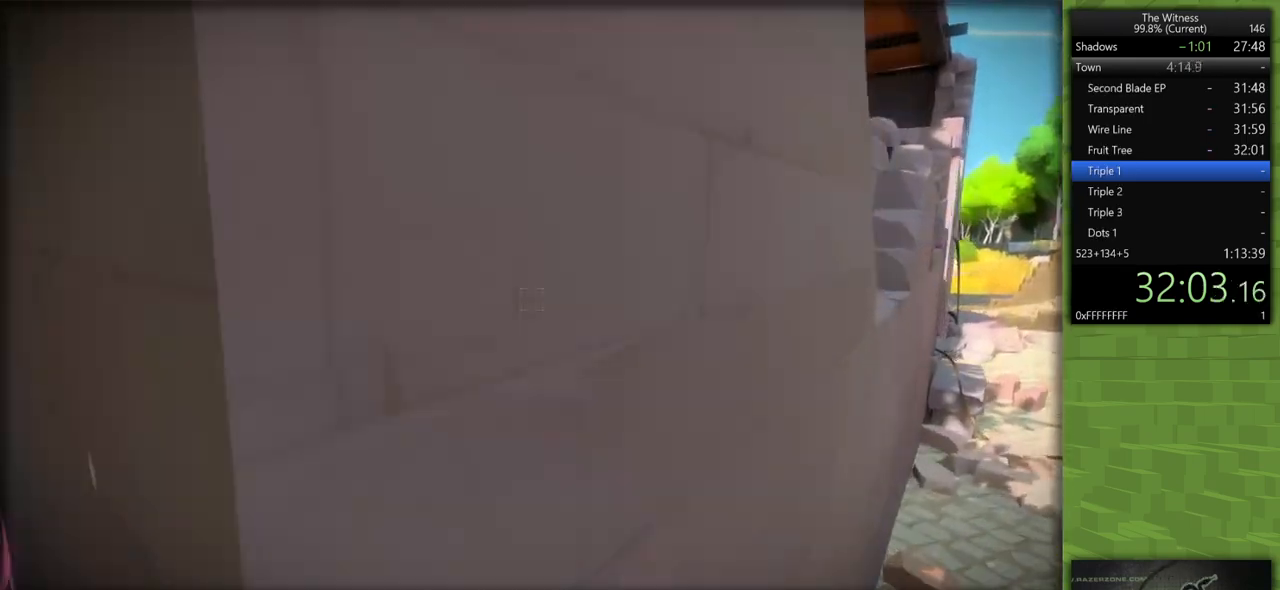
{"keys": ["d", "shift", "w"], "mouse": [], "events": []}
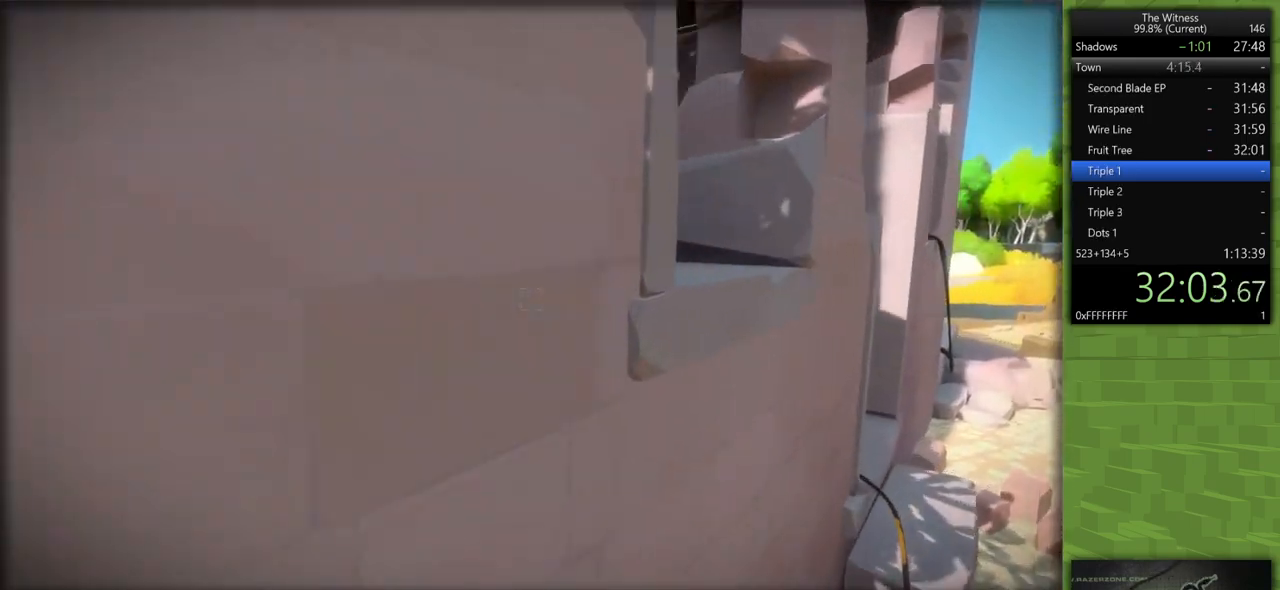
{"keys": ["a", "shift"], "mouse": [], "events": [[383, "a", "down"], [383, "d", "up"], [433, "w", "up"]]}
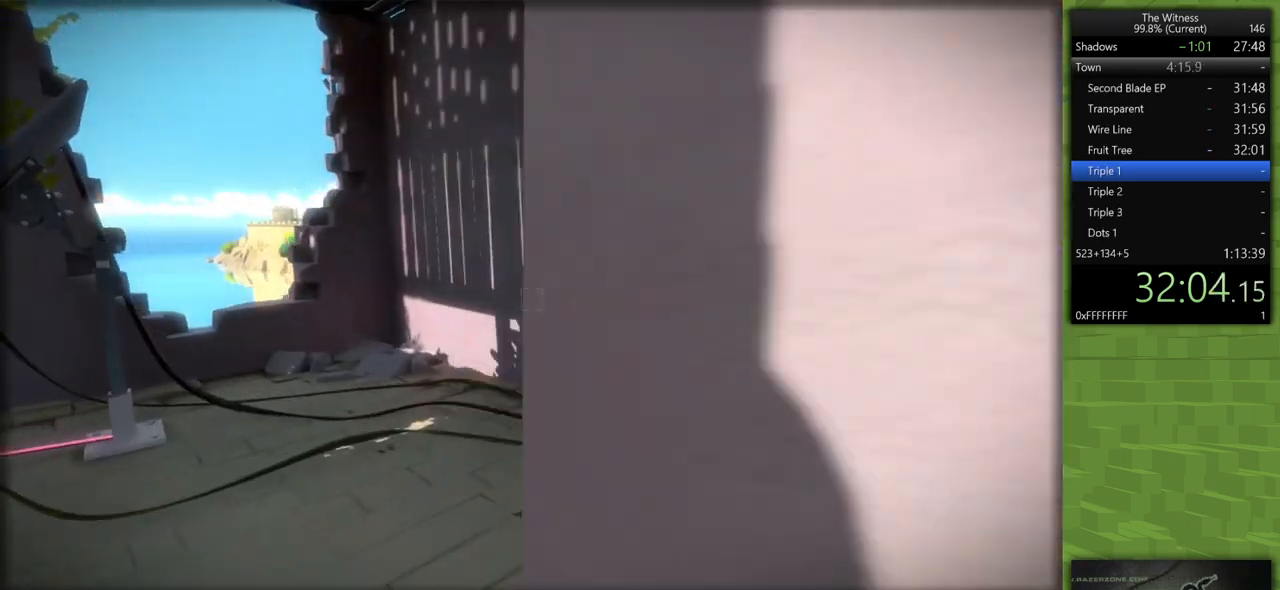
{"keys": ["a", "shift"], "mouse": ["left"], "events": [[500, "mouse_left", "down"]]}
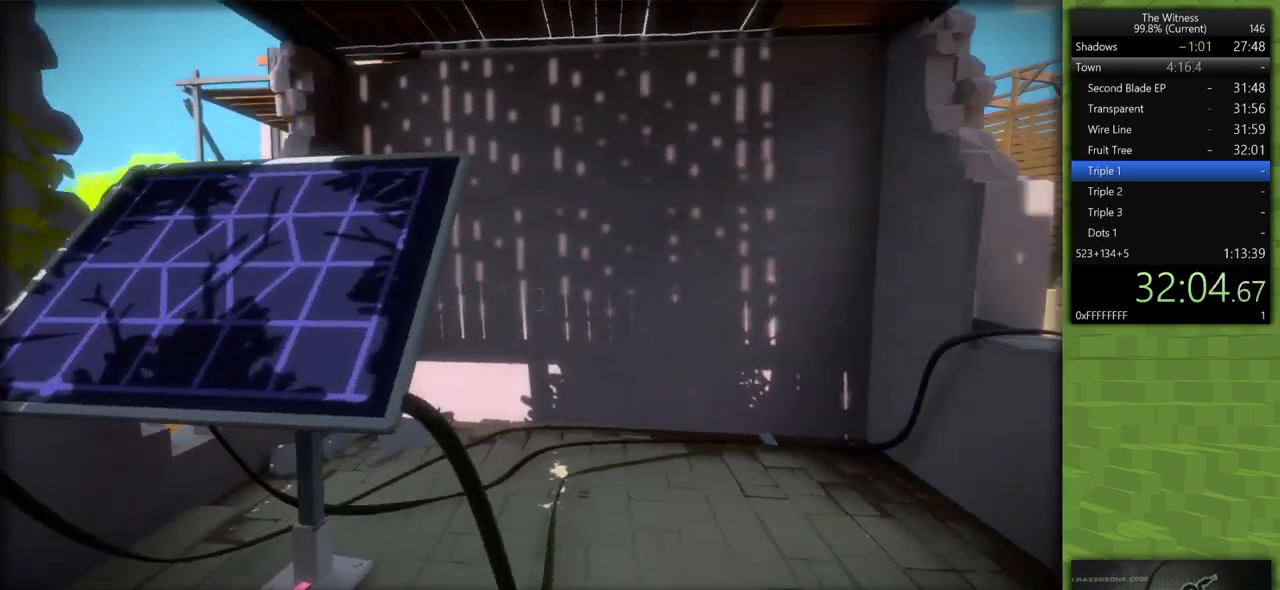
{"keys": [], "mouse": ["left"], "events": [[50, "a", "up"], [50, "shift", "up"], [133, "mouse_left", "up"], [417, "mouse_left", "down"]]}
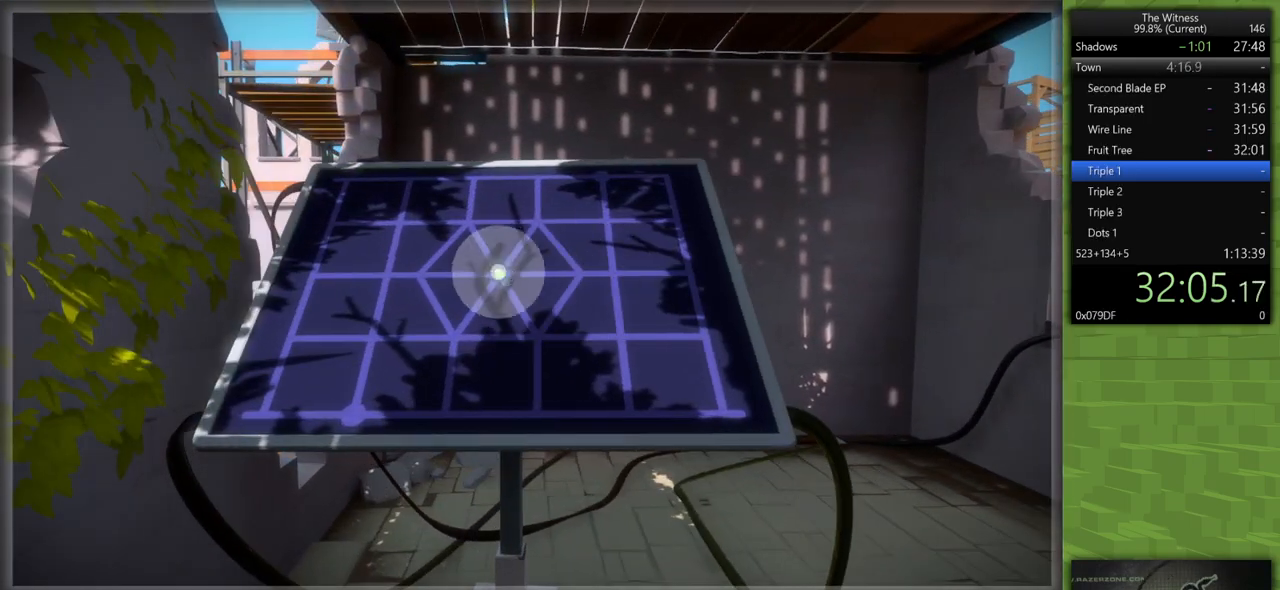
{"keys": [], "mouse": [], "events": [[17, "mouse_left", "up"]]}
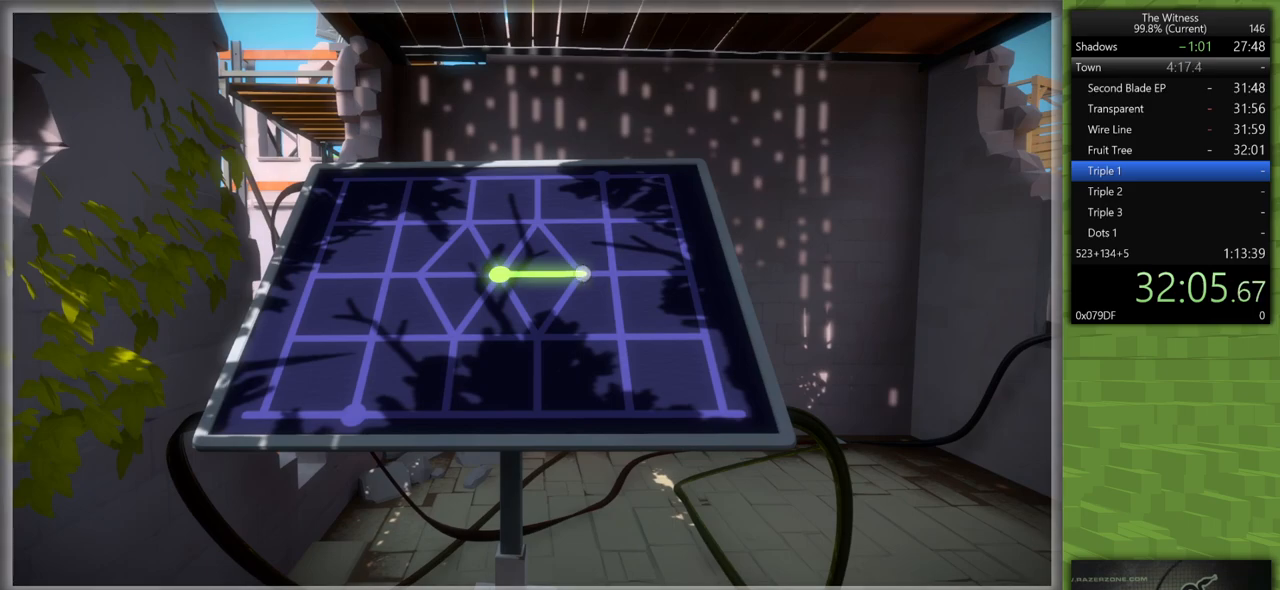
{"keys": [], "mouse": [], "events": []}
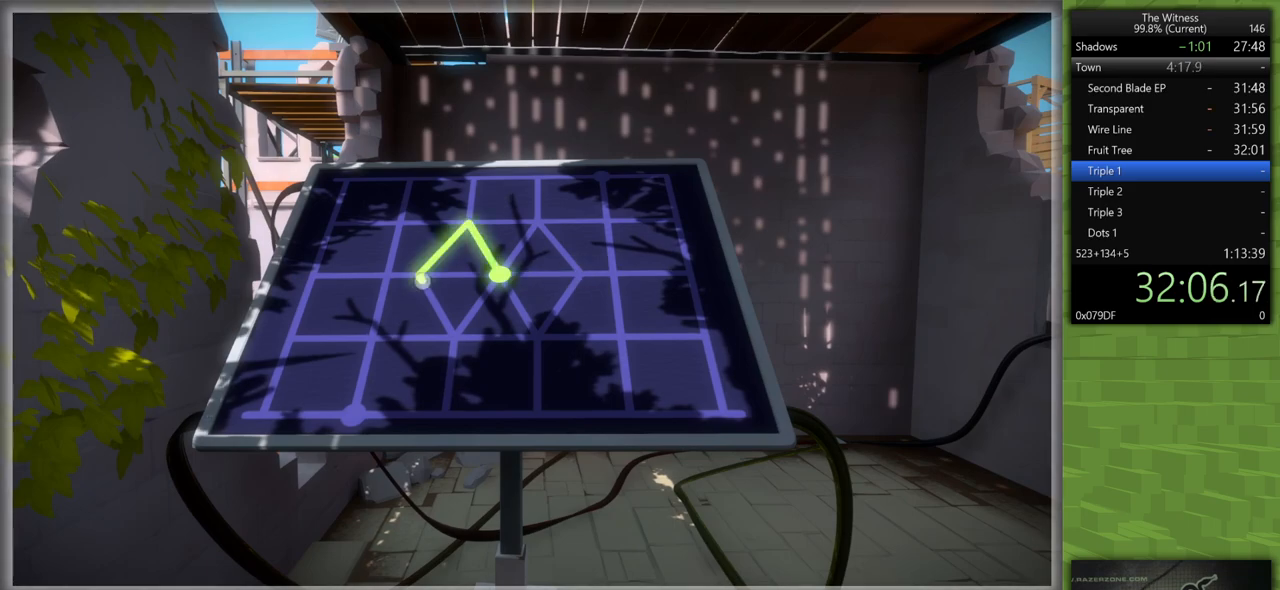
{"keys": [], "mouse": [], "events": []}
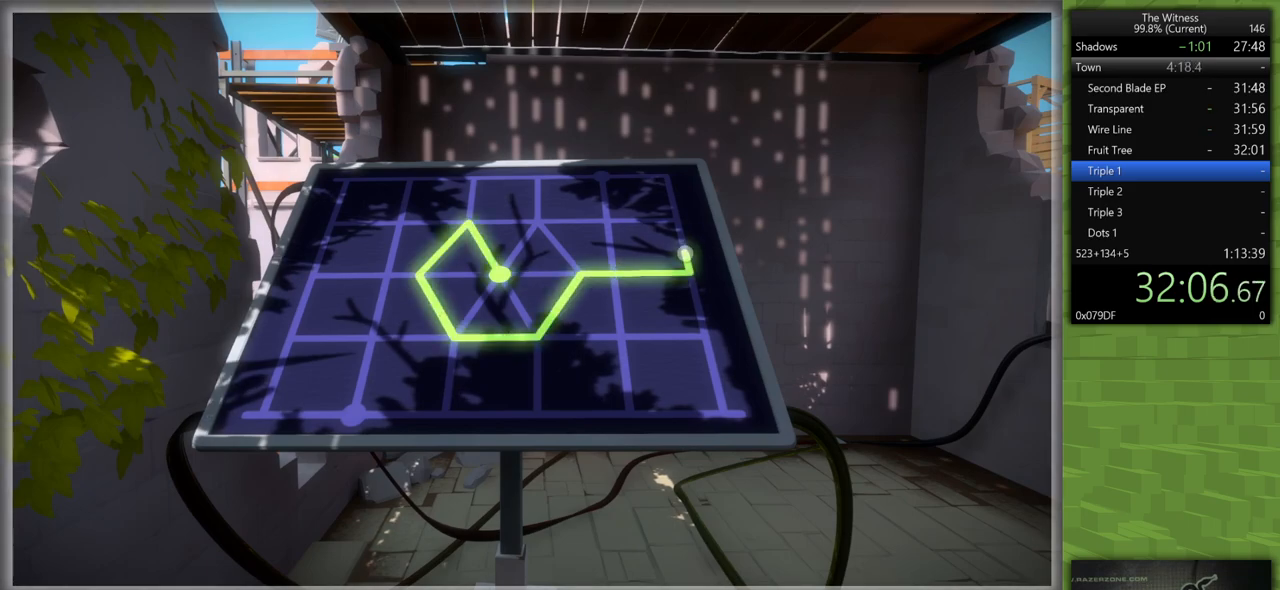
{"keys": [], "mouse": [], "events": []}
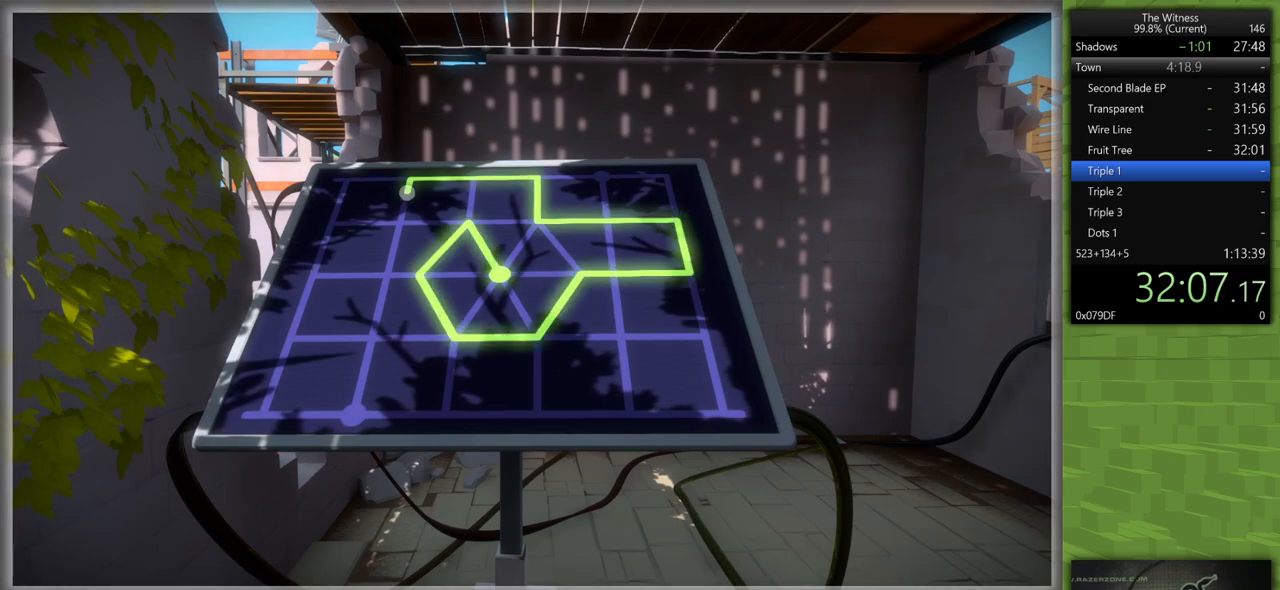
{"keys": [], "mouse": [], "events": [[217, "mouse_left", "down"], [317, "mouse_left", "up"], [350, "mouse_left", "down"], [450, "mouse_left", "up"]]}